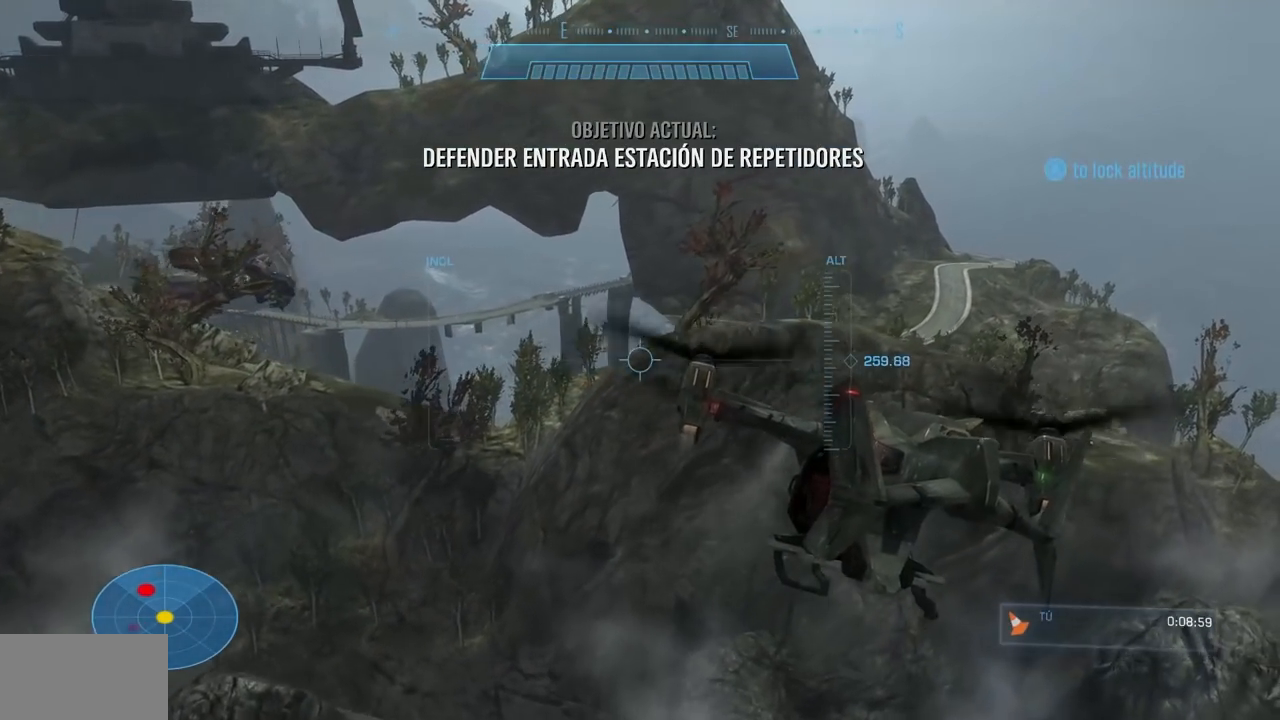
Gameplay with a controller (Xbox layout); each line is a JSON object with the inputs held at the frame after it. "events" lists button and stick changes between this image and that frame as [ms after this image, input, new state], when the widget could be followed in between. Not read: DPAD_DOWN DPAD_LEFT DPAD_RIGHT DPAD_UP L3 R3 X Y.
{"buttons": [], "left_stick": "up", "right_stick": "center", "events": []}
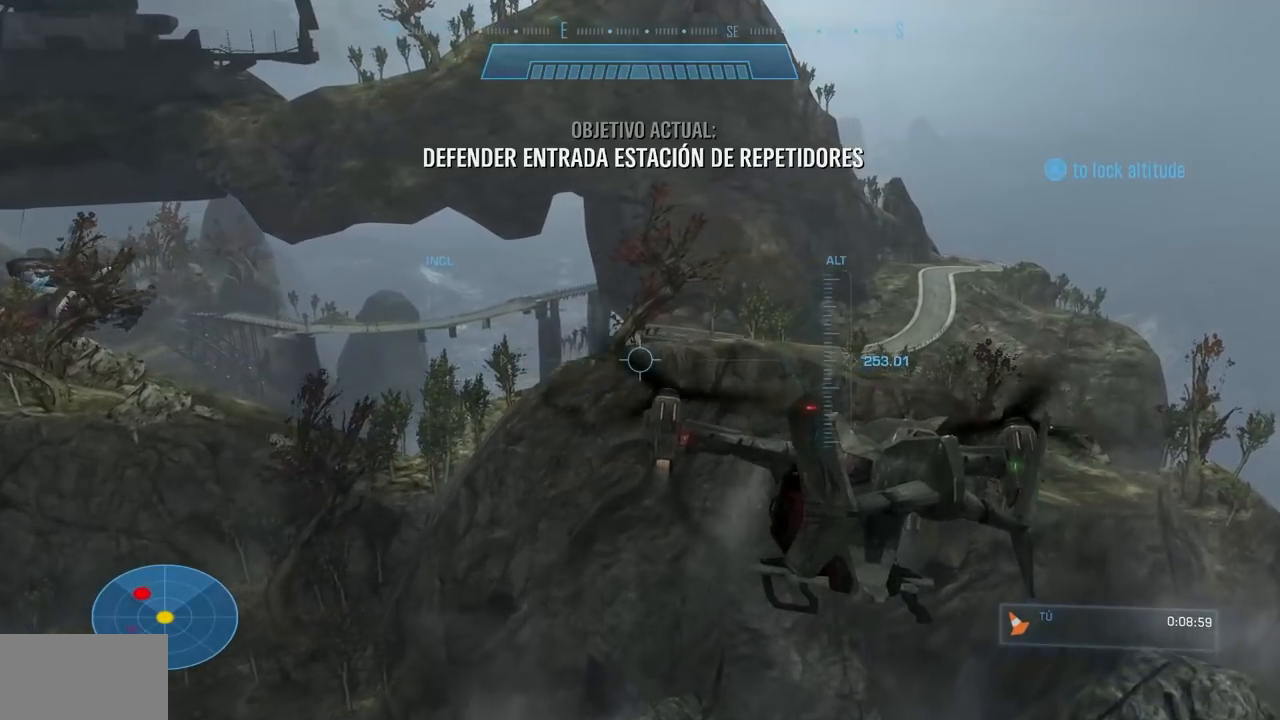
{"buttons": [], "left_stick": "up", "right_stick": "center", "events": []}
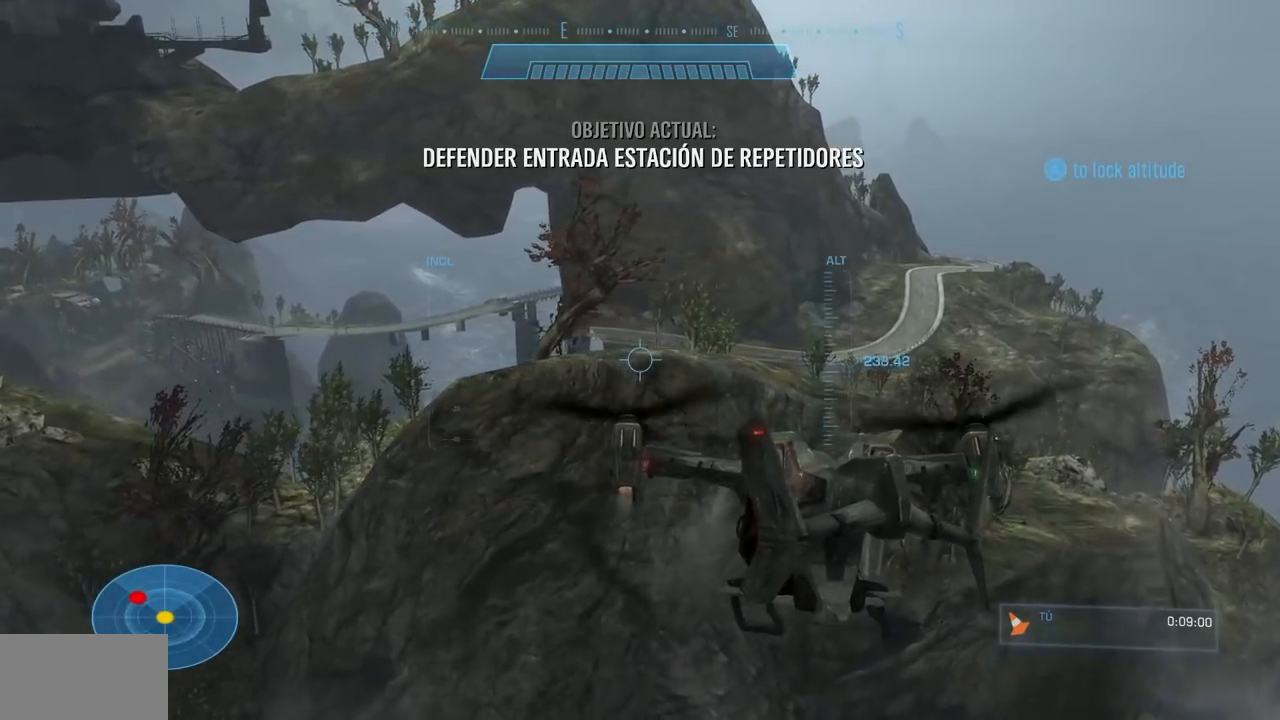
{"buttons": ["L2"], "left_stick": "up", "right_stick": "center", "events": [[417, "L2", "down"]]}
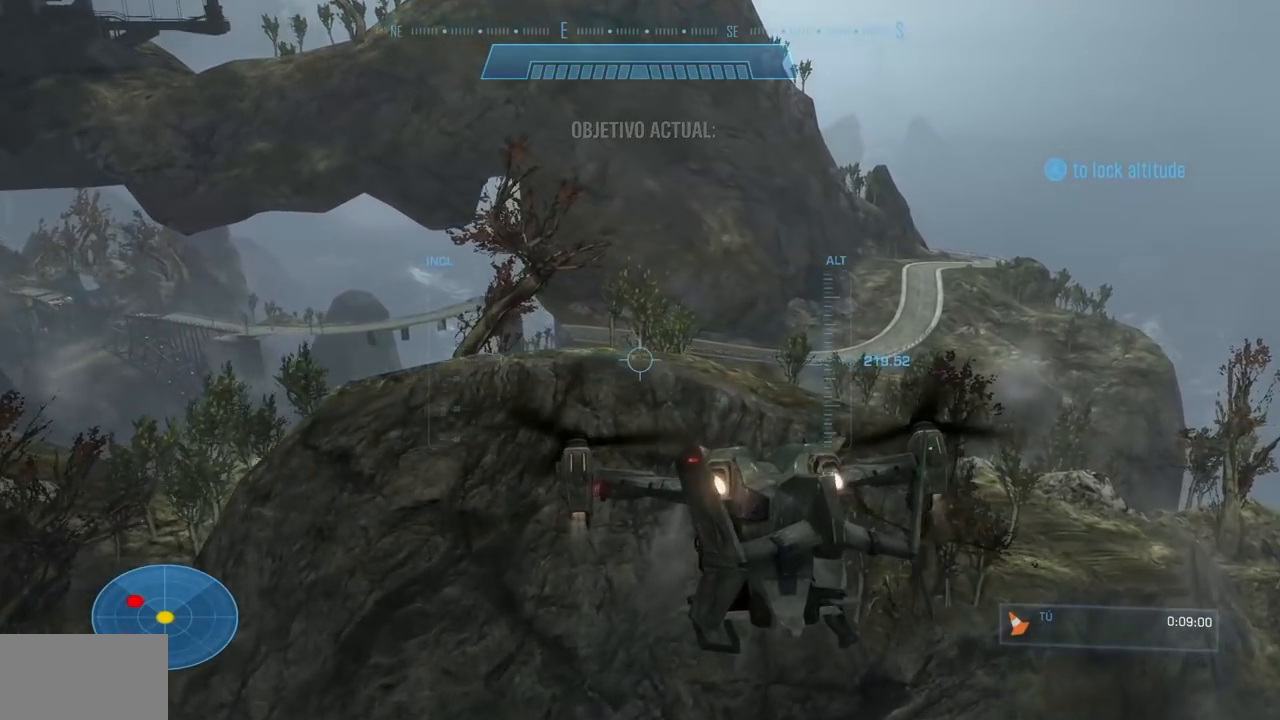
{"buttons": ["L2"], "left_stick": "up", "right_stick": "center", "events": [[134, "L2", "up"], [451, "L2", "down"]]}
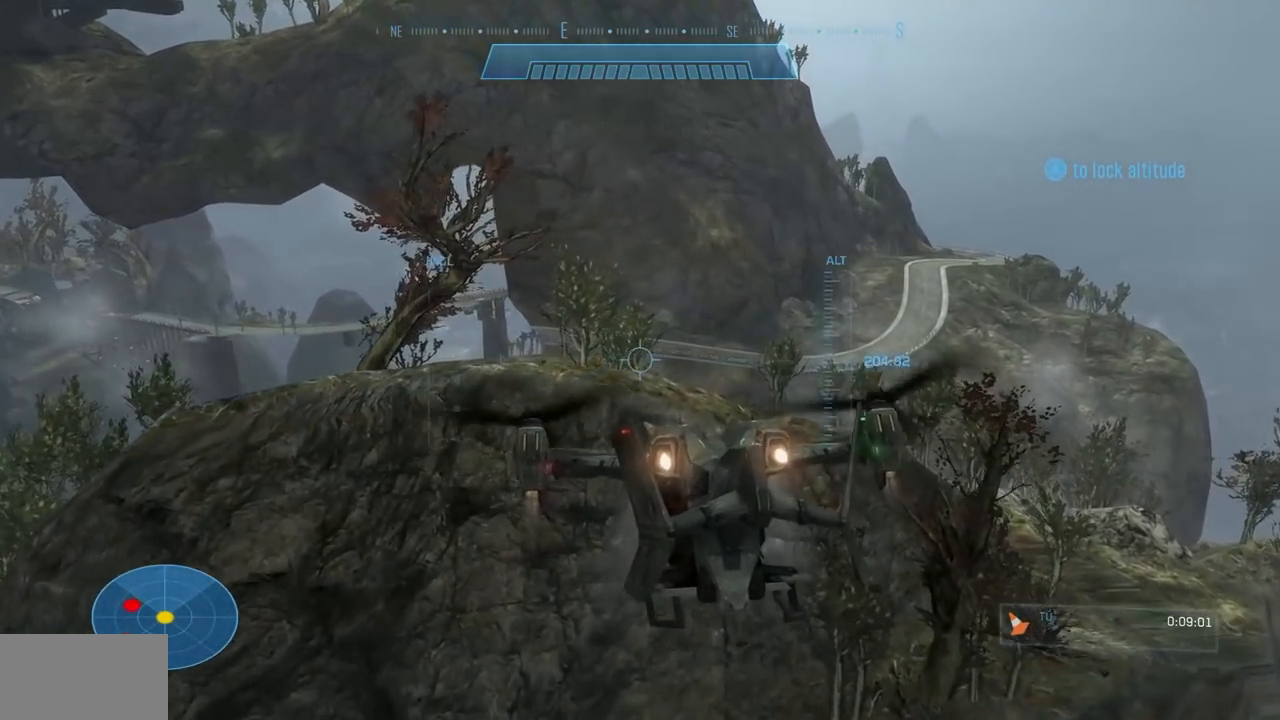
{"buttons": [], "left_stick": "up", "right_stick": "center", "events": [[167, "L2", "up"]]}